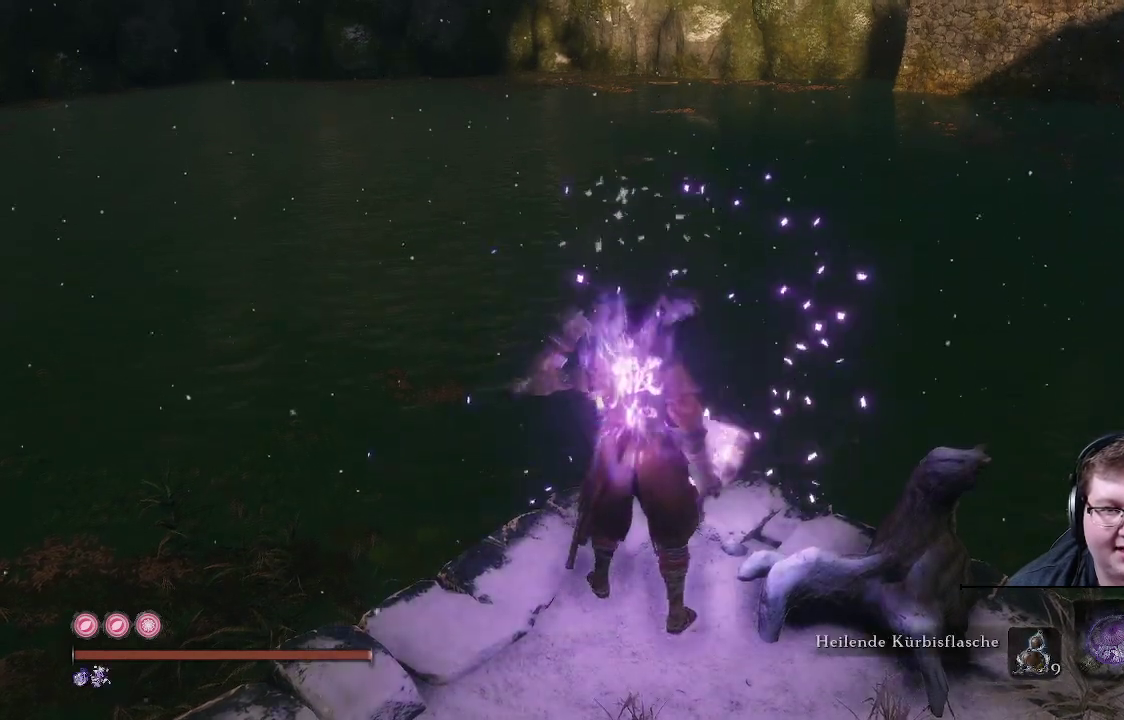
Gameplay with a controller (Xbox layout); each line is a JSON object with the inputs held at the frame after it. "events" lists button and stick changes between this image and that frame as [ms after this image, input, new state], when the widget could be followed in between. Not read: L3 R3.
{"buttons": [], "left_stick": "up", "right_stick": "center", "events": [[267, "A", "down"], [433, "A", "up"]]}
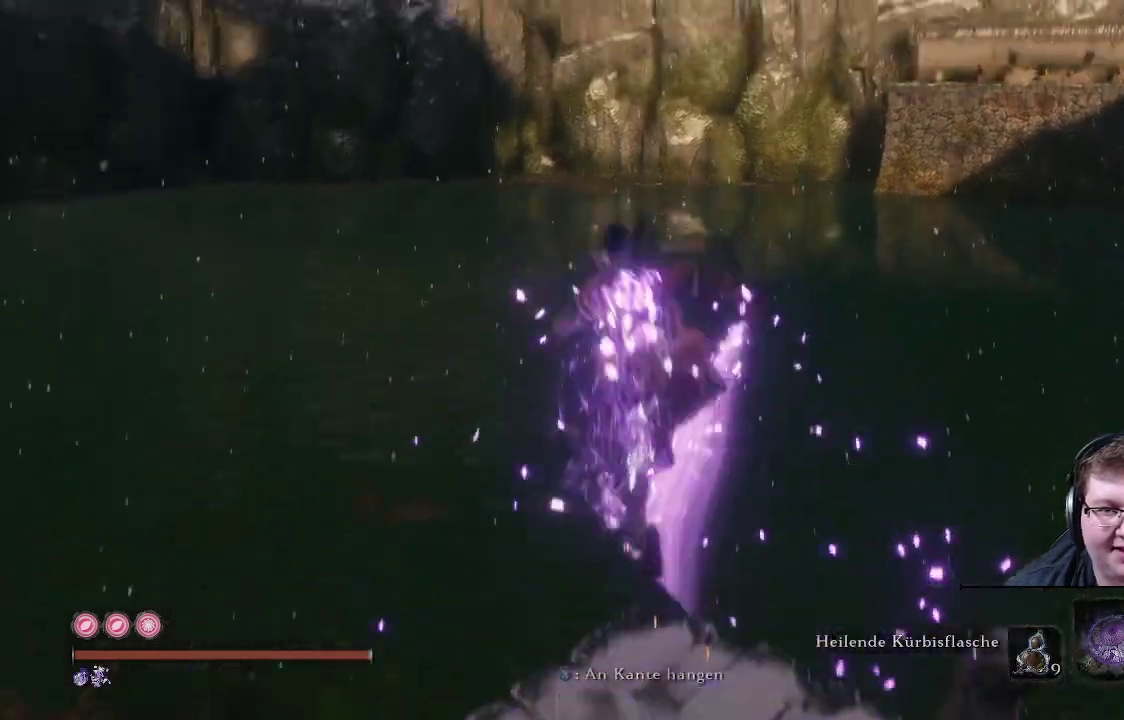
{"buttons": [], "left_stick": "up", "right_stick": "center", "events": [[217, "right_stick", "down"], [450, "right_stick", "center"]]}
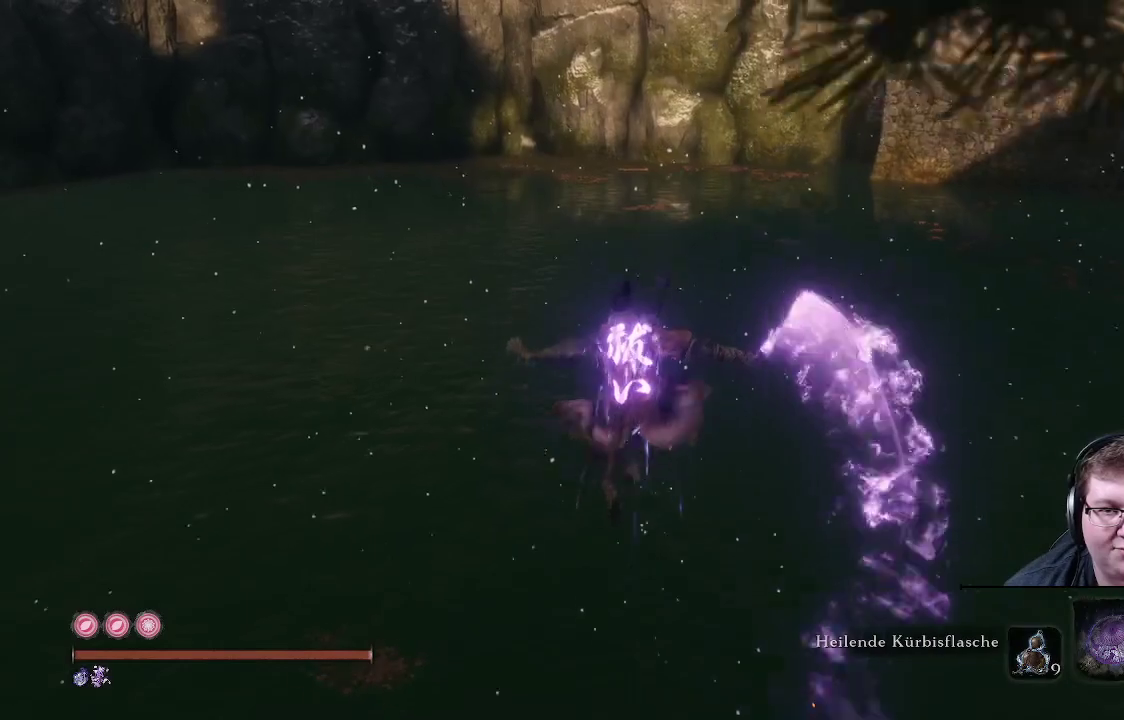
{"buttons": [], "left_stick": "up", "right_stick": "up", "events": [[267, "right_stick", "up"]]}
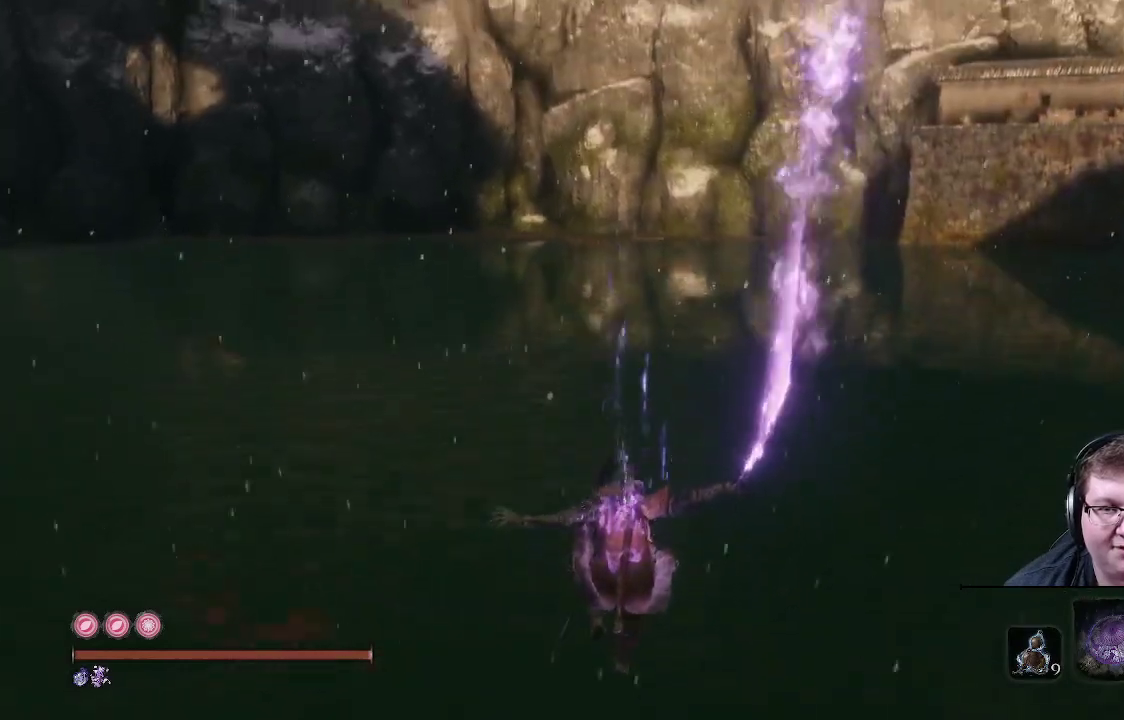
{"buttons": ["R2"], "left_stick": "up", "right_stick": "center", "events": [[17, "right_stick", "center"], [50, "R2", "down"], [250, "R2", "up"], [300, "R2", "down"]]}
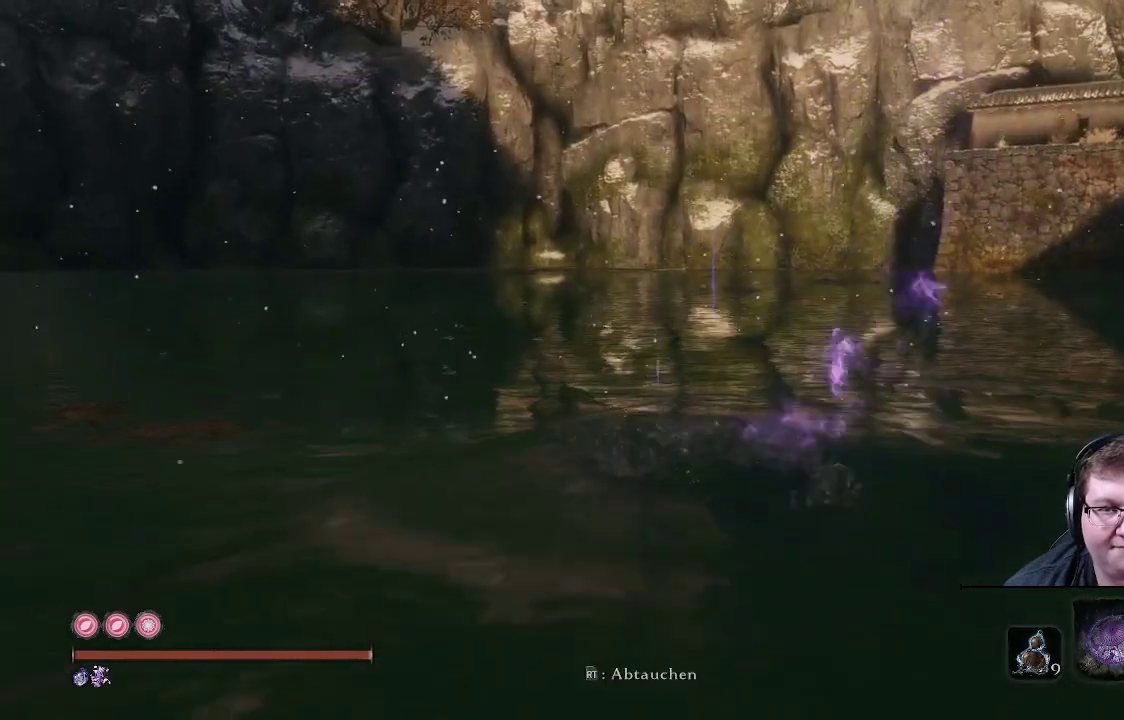
{"buttons": ["R2"], "left_stick": "up", "right_stick": "center", "events": [[133, "R2", "up"], [183, "R2", "down"]]}
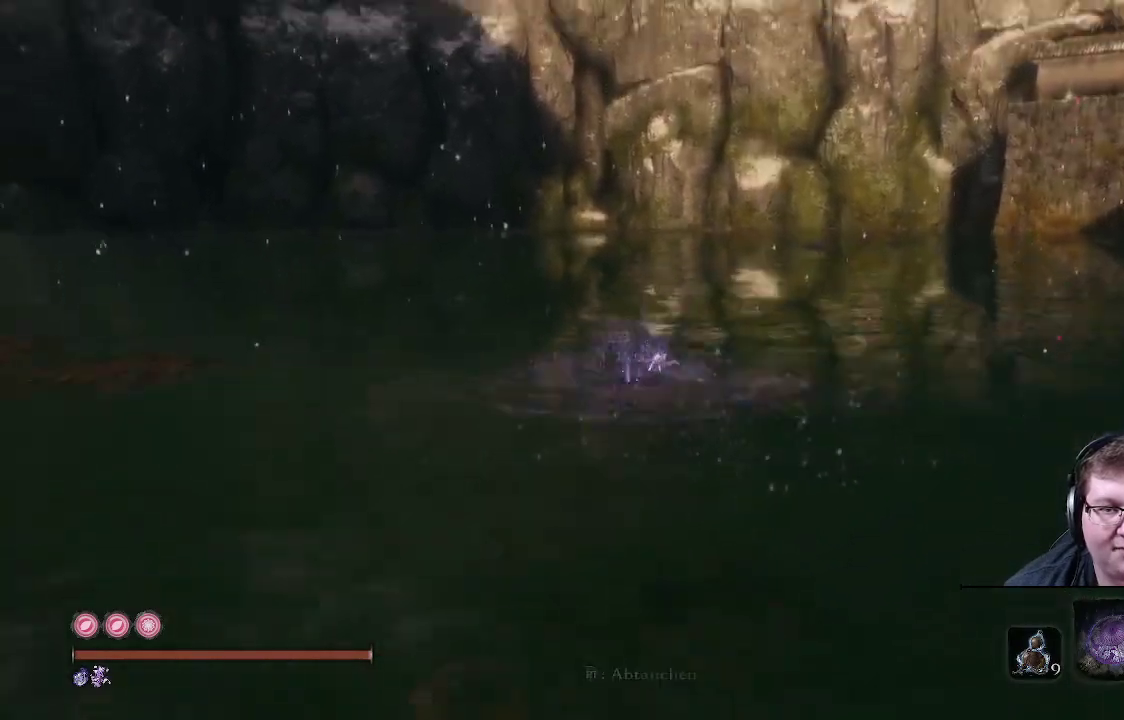
{"buttons": ["R2"], "left_stick": "up", "right_stick": "center", "events": []}
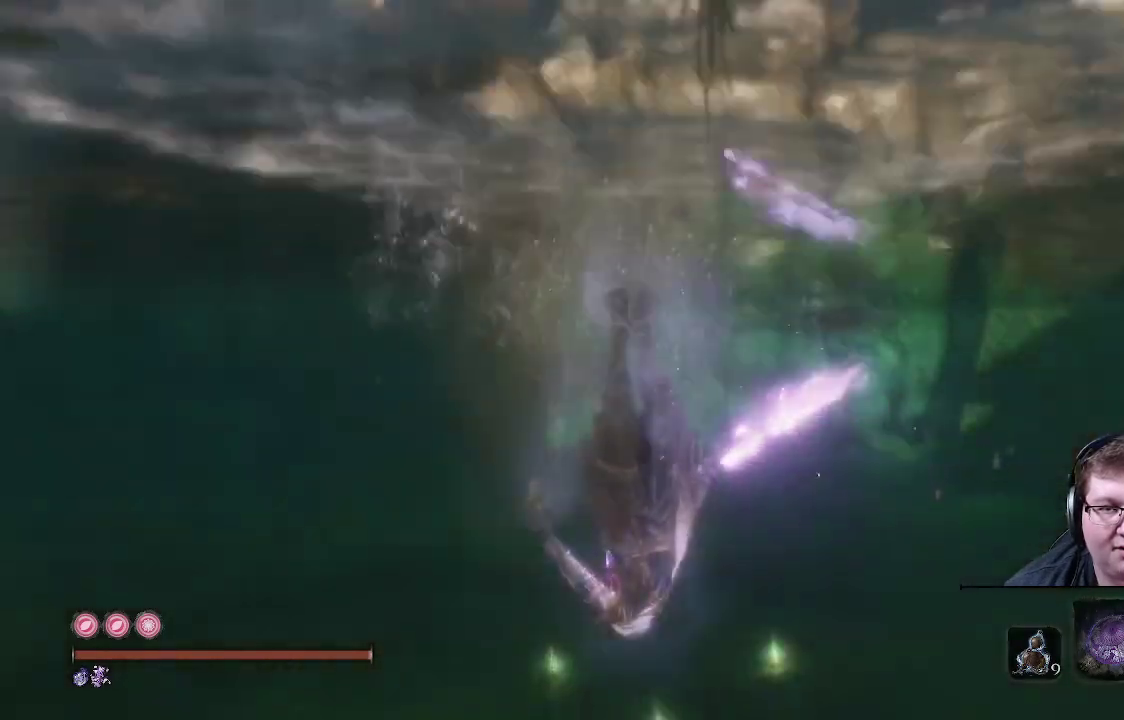
{"buttons": [], "left_stick": "up", "right_stick": "center", "events": [[17, "right_stick", "up-right"], [233, "right_stick", "center"], [283, "R2", "up"]]}
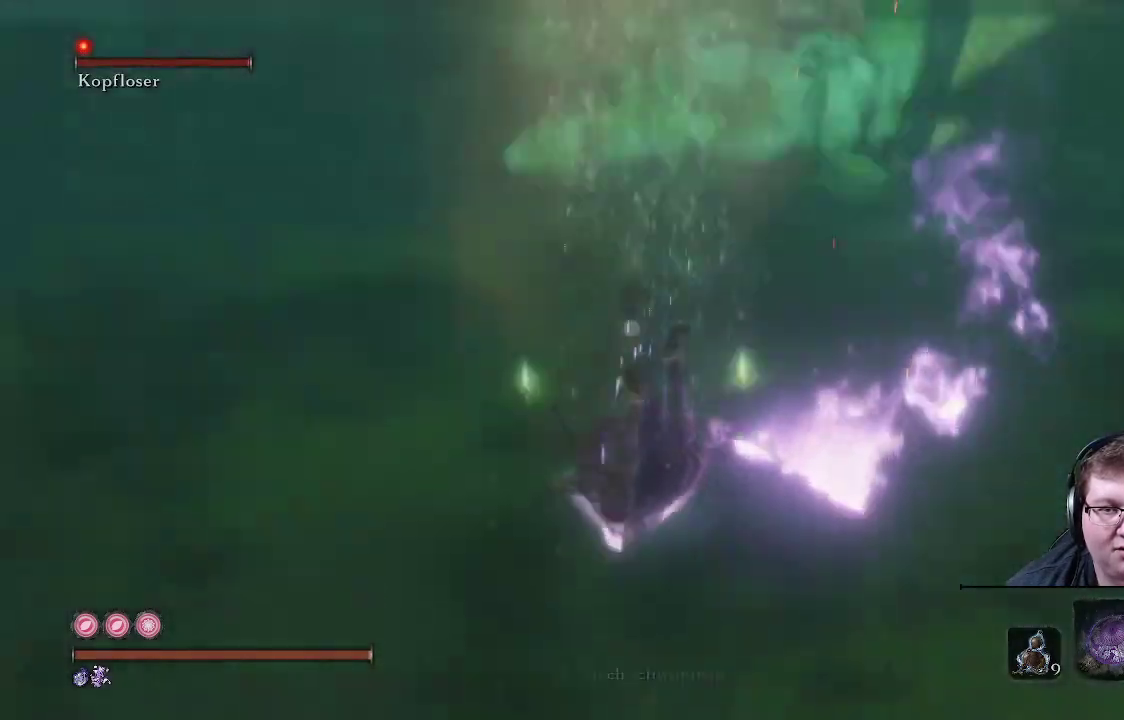
{"buttons": ["R2"], "left_stick": "up-left", "right_stick": "center", "events": [[150, "R2", "down"], [483, "left_stick", "up-left"]]}
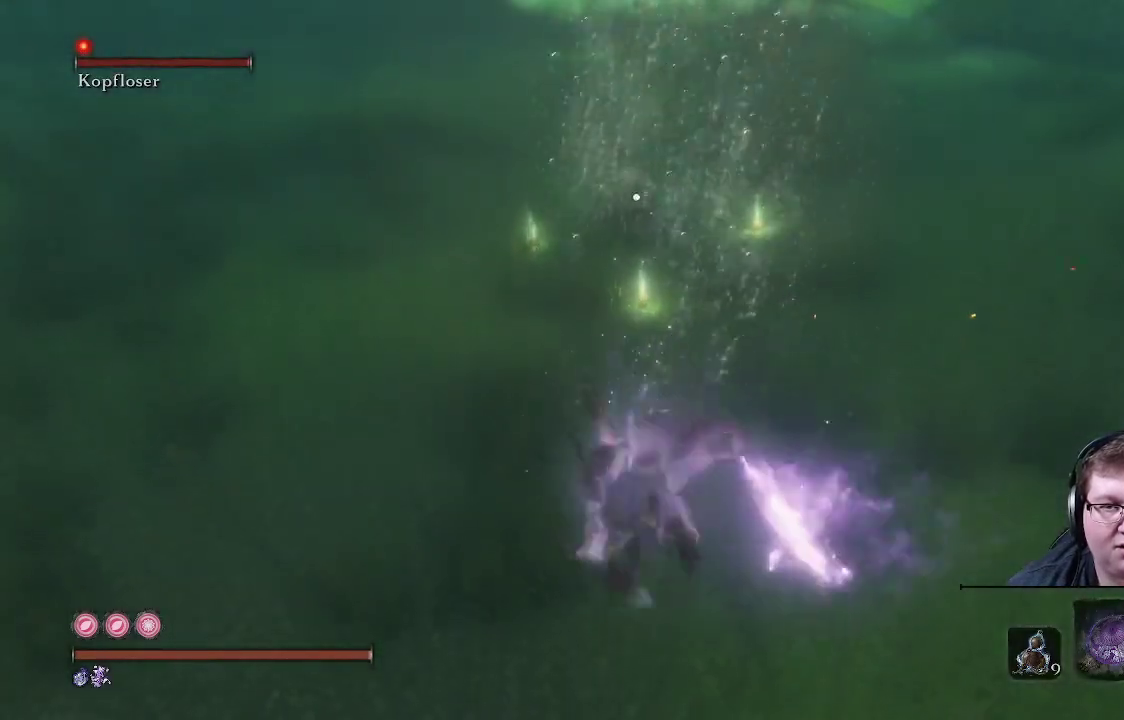
{"buttons": [], "left_stick": "up-left", "right_stick": "center", "events": [[467, "R2", "up"]]}
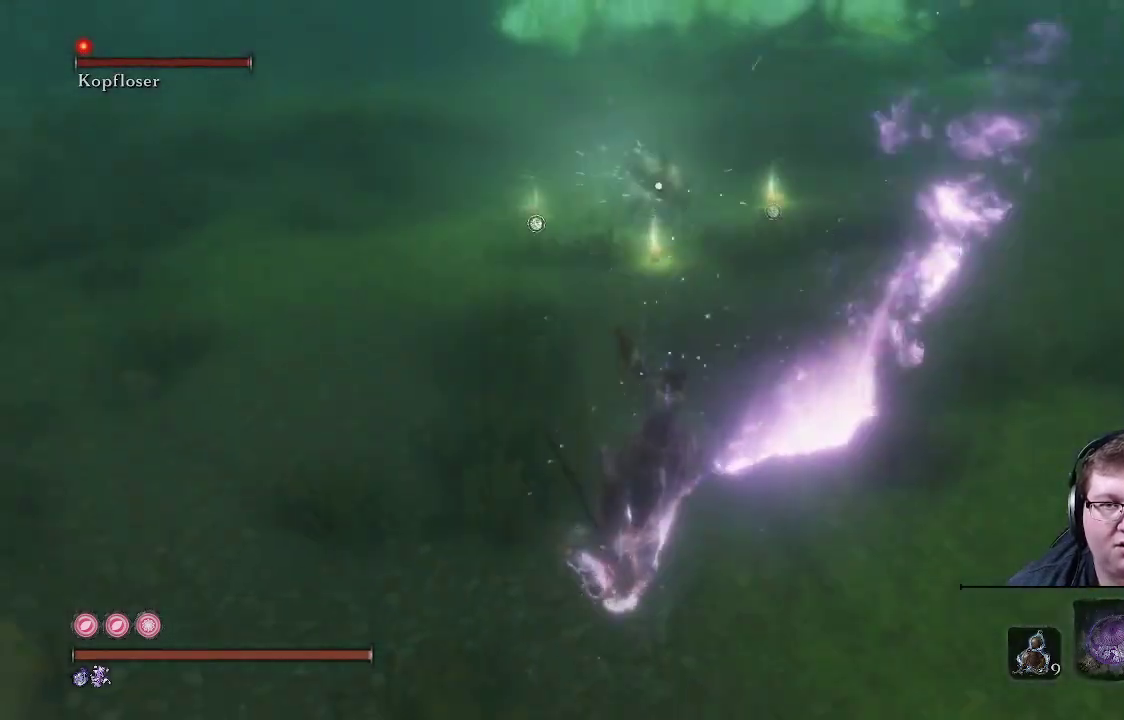
{"buttons": ["R2"], "left_stick": "up-left", "right_stick": "center", "events": [[167, "R2", "down"]]}
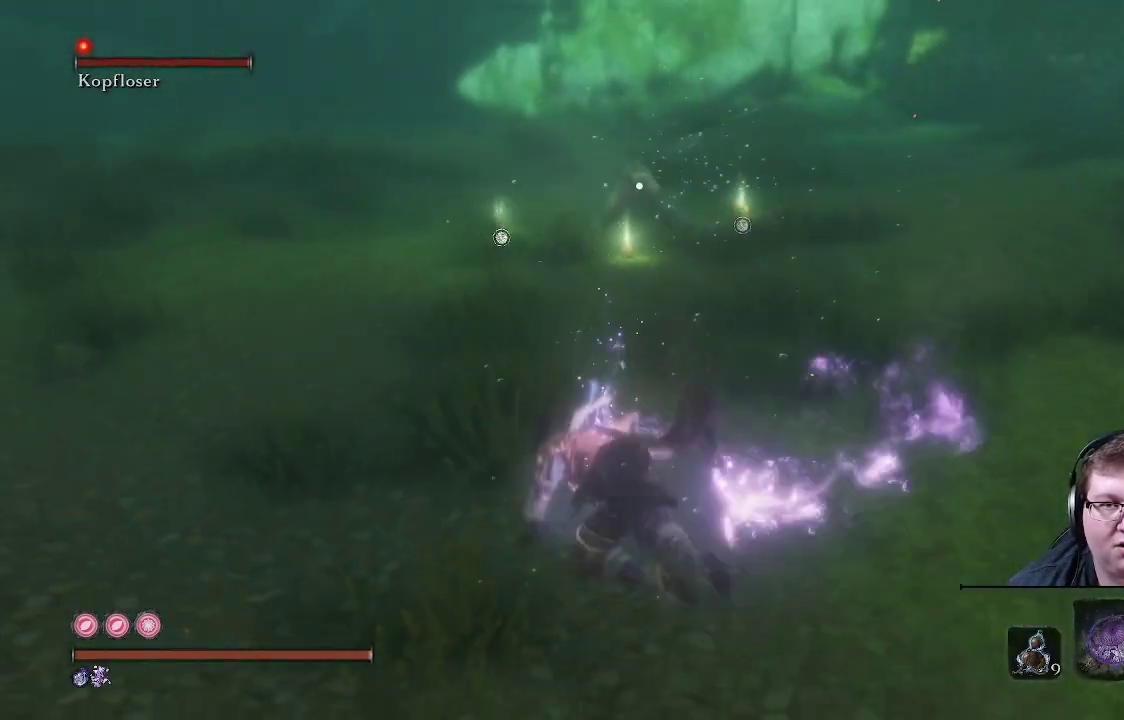
{"buttons": ["B"], "left_stick": "up-left", "right_stick": "center", "events": [[250, "R2", "up"], [483, "B", "down"]]}
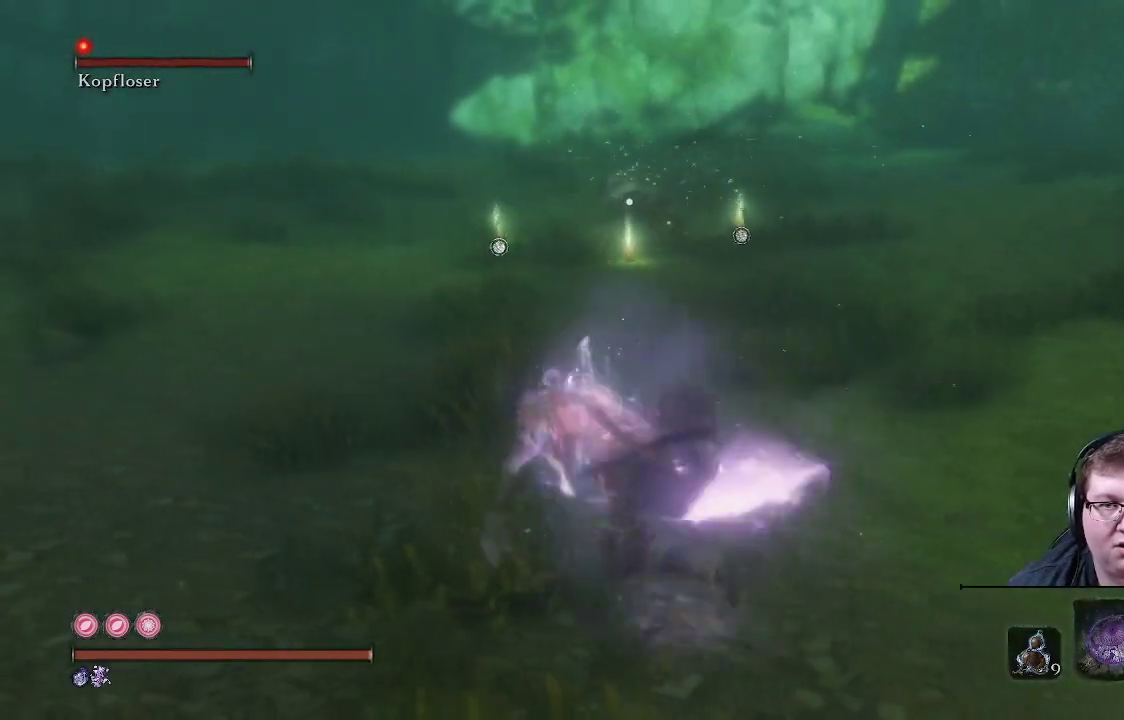
{"buttons": ["B"], "left_stick": "up-left", "right_stick": "center", "events": []}
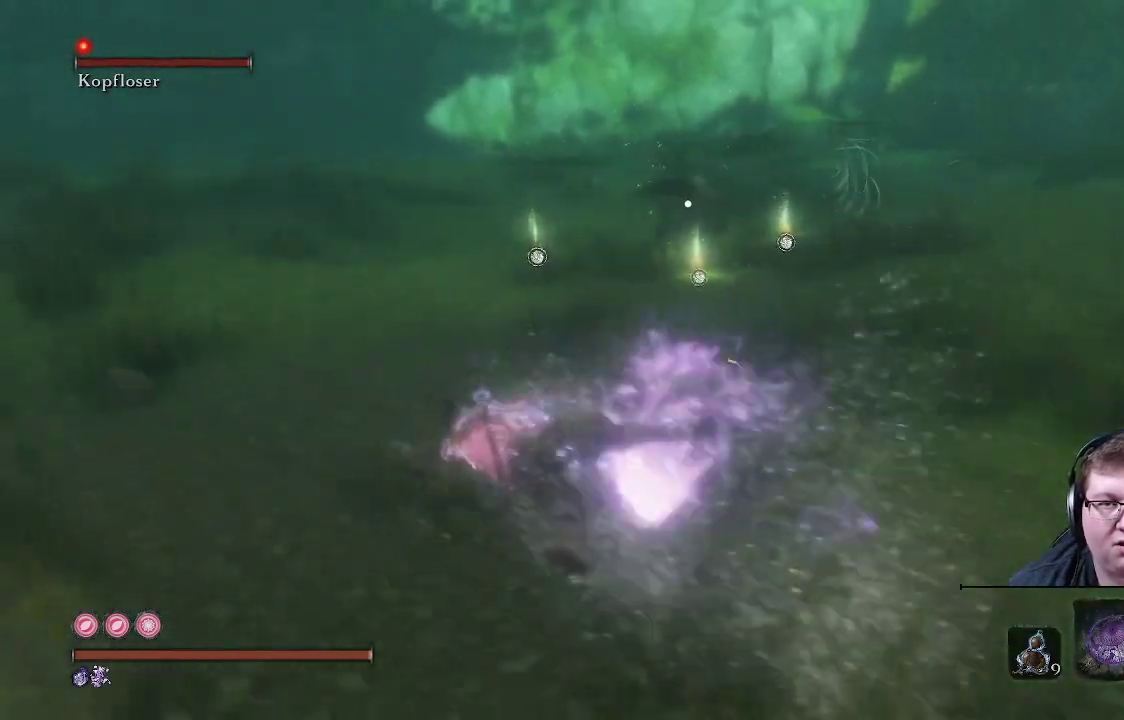
{"buttons": ["B"], "left_stick": "up-left", "right_stick": "center", "events": []}
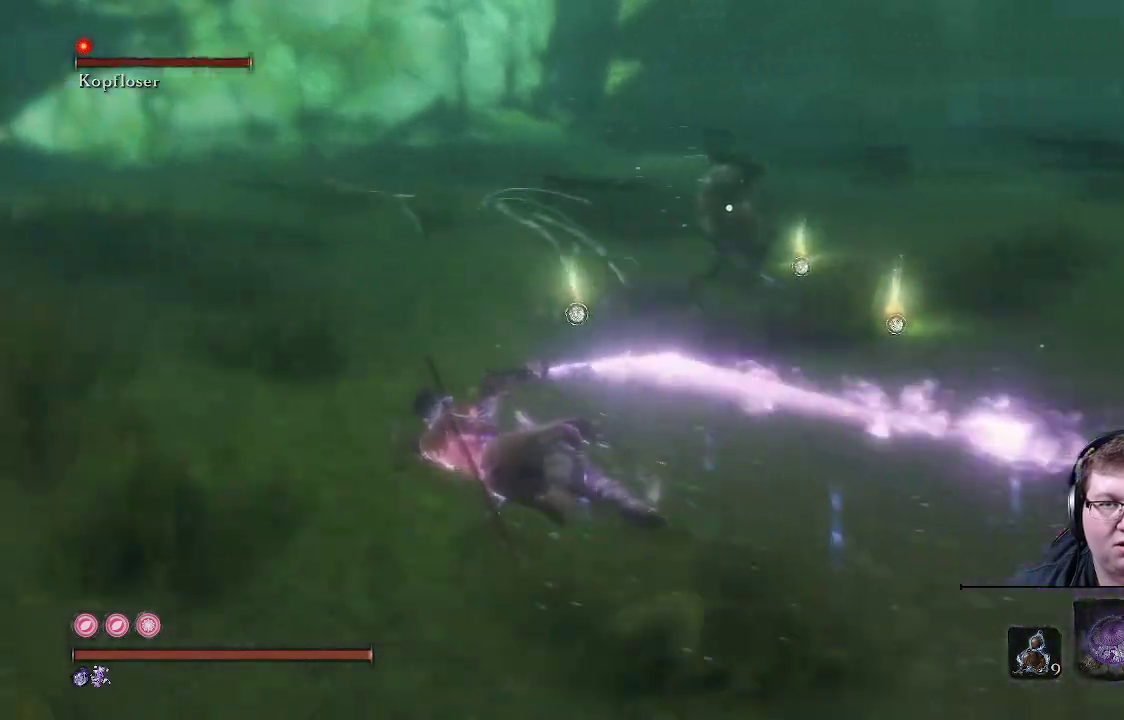
{"buttons": ["B"], "left_stick": "up-left", "right_stick": "center", "events": []}
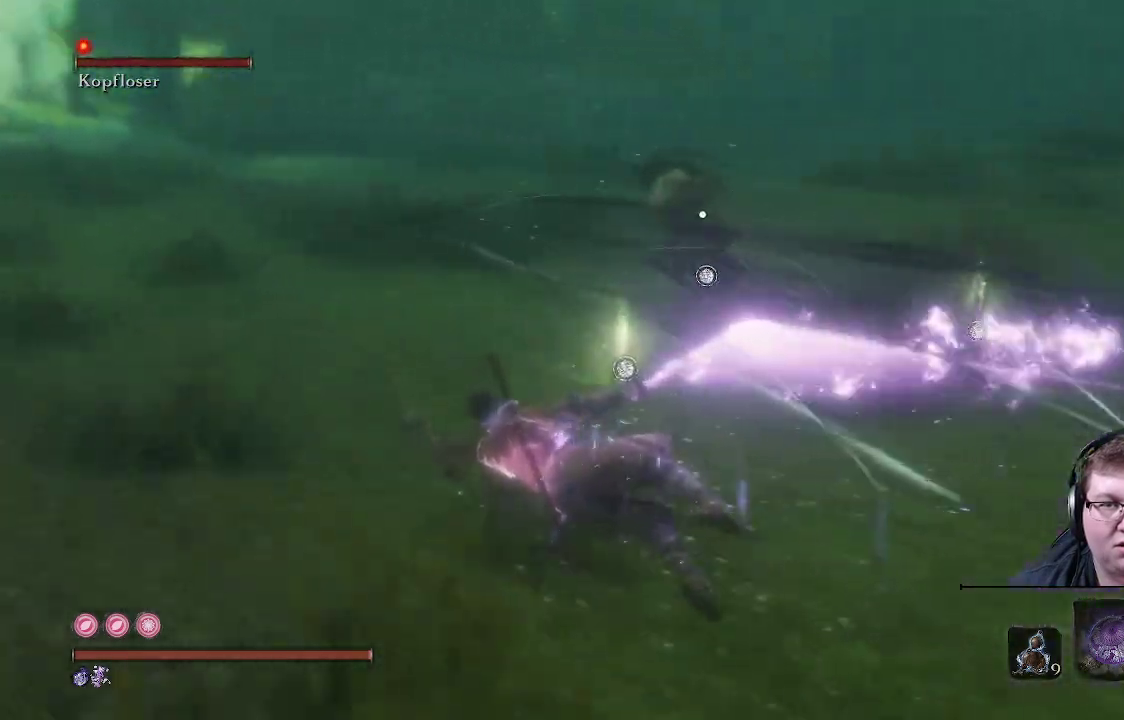
{"buttons": [], "left_stick": "up-left", "right_stick": "center", "events": [[100, "B", "up"], [283, "B", "down"], [450, "B", "up"]]}
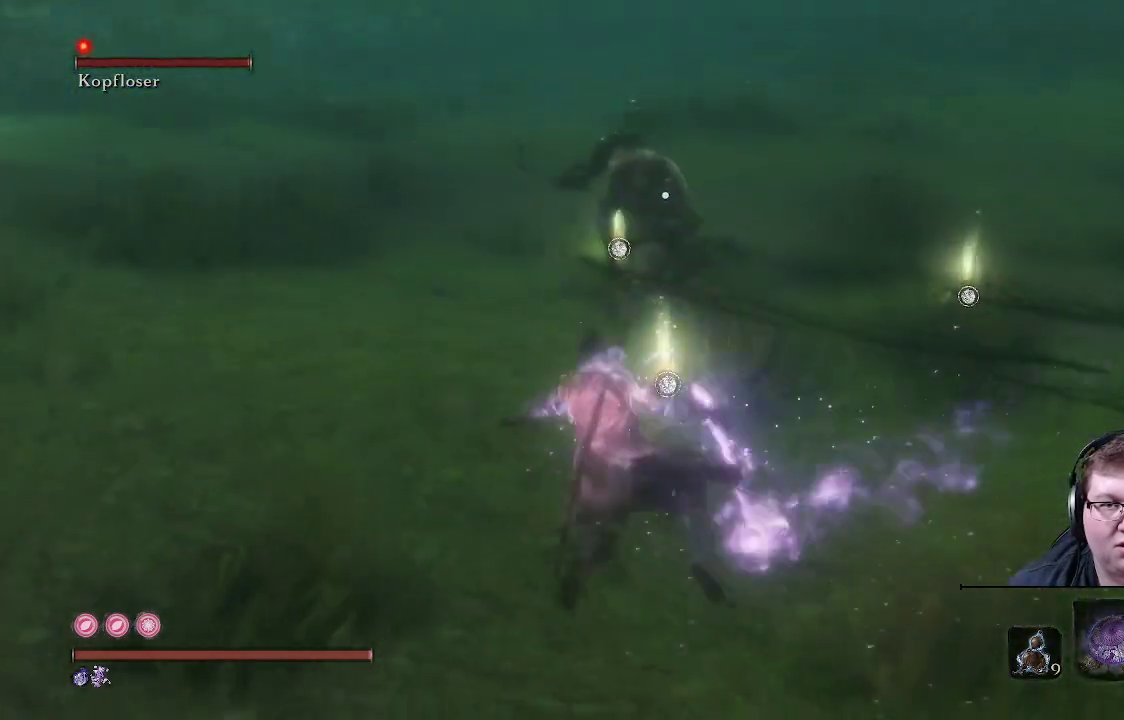
{"buttons": ["R1"], "left_stick": "up", "right_stick": "center", "events": [[183, "R1", "down"], [283, "R1", "up"], [433, "R1", "down"], [467, "left_stick", "up"]]}
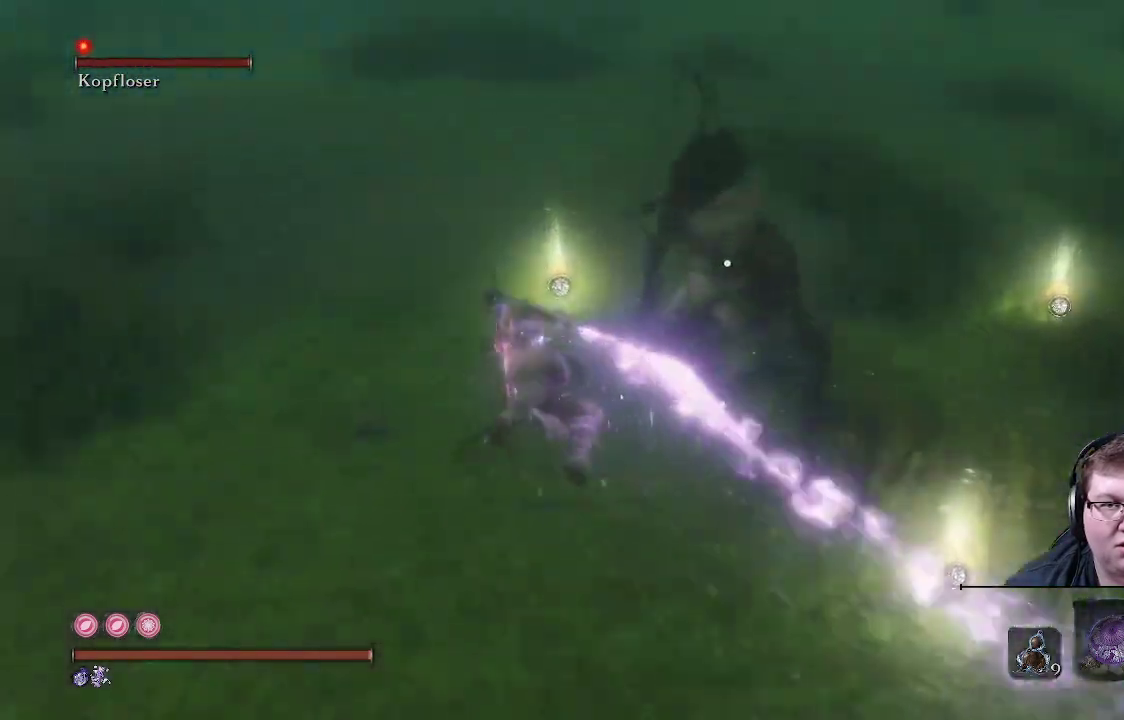
{"buttons": [], "left_stick": "up-left", "right_stick": "center", "events": [[17, "R1", "up"], [100, "R1", "down"], [183, "R1", "up"], [383, "left_stick", "up-left"]]}
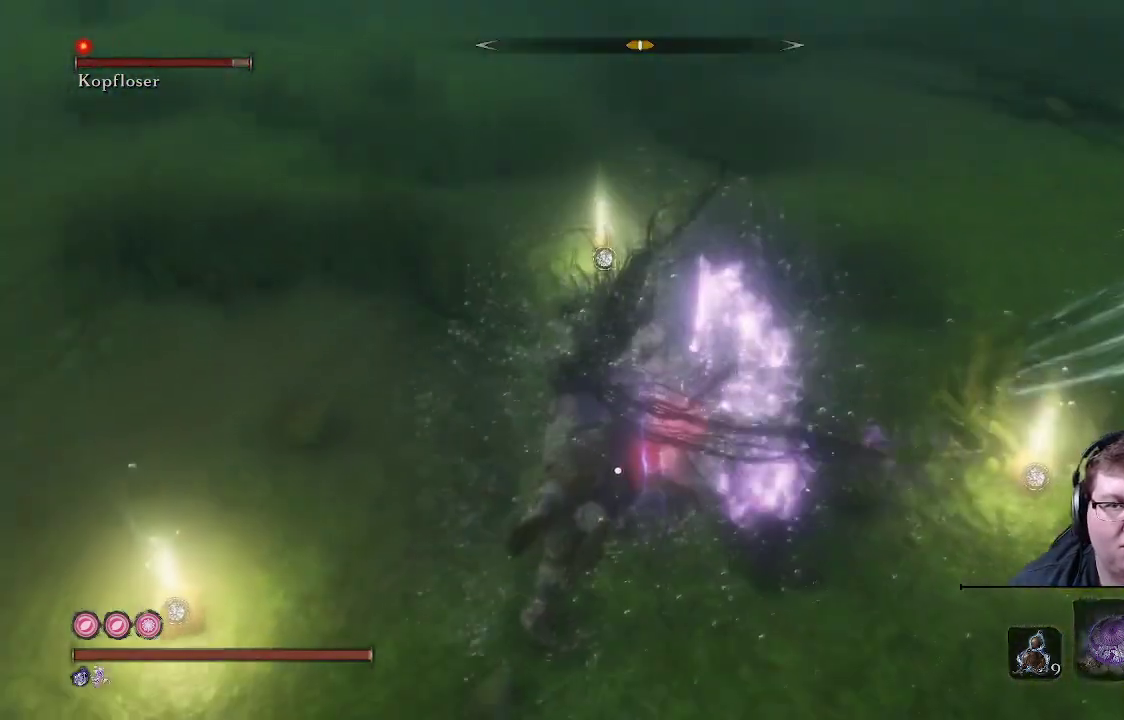
{"buttons": ["B"], "left_stick": "left", "right_stick": "center", "events": [[117, "B", "down"], [183, "left_stick", "left"], [233, "B", "up"], [283, "B", "down"], [400, "B", "up"], [467, "B", "down"]]}
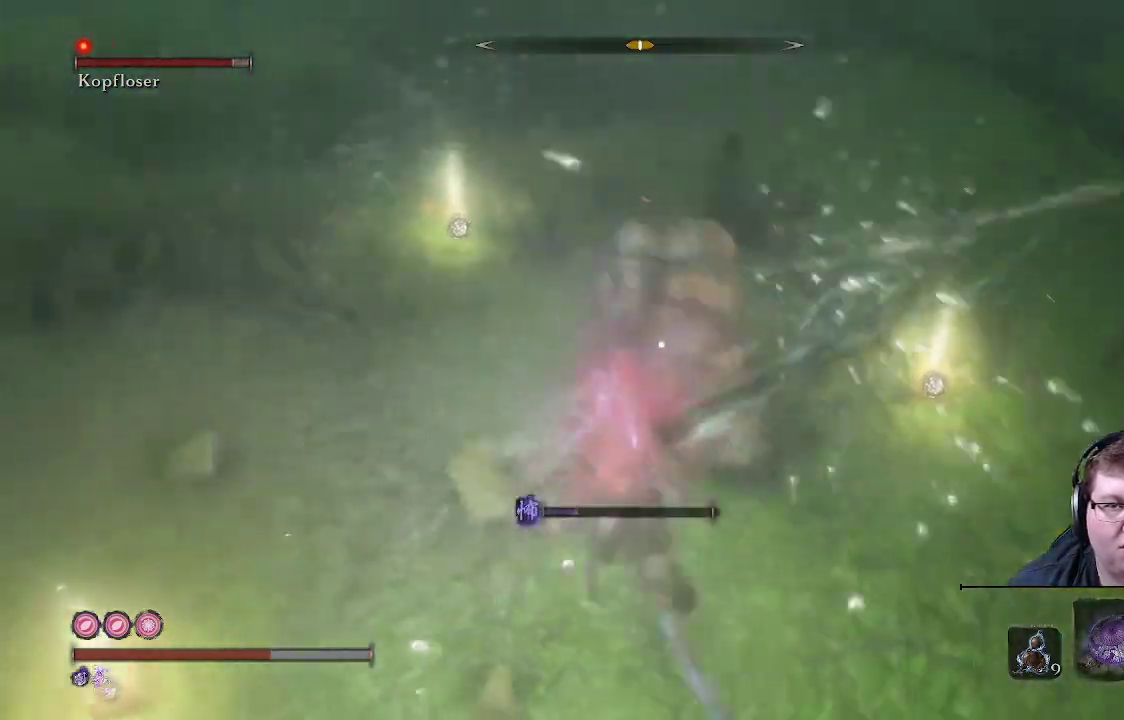
{"buttons": ["B"], "left_stick": "down-left", "right_stick": "center", "events": [[67, "B", "up"], [117, "B", "down"], [233, "B", "up"], [283, "B", "down"], [367, "left_stick", "down-left"], [417, "B", "up"], [483, "B", "down"]]}
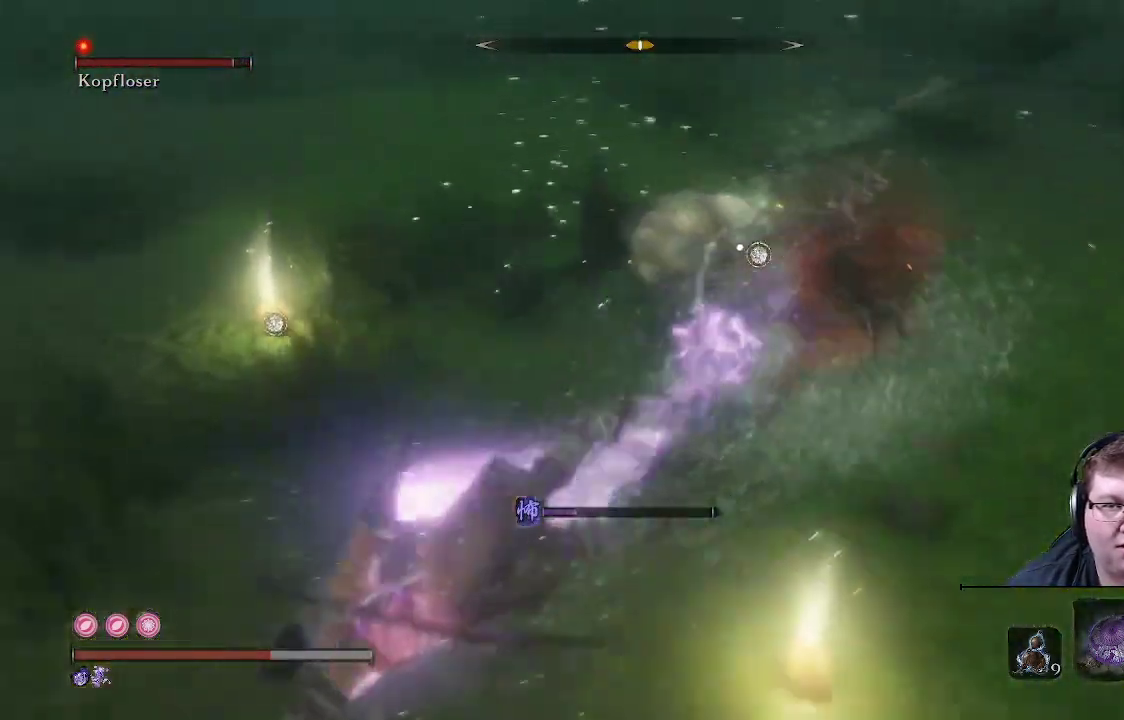
{"buttons": [], "left_stick": "down-left", "right_stick": "center", "events": [[117, "B", "up"]]}
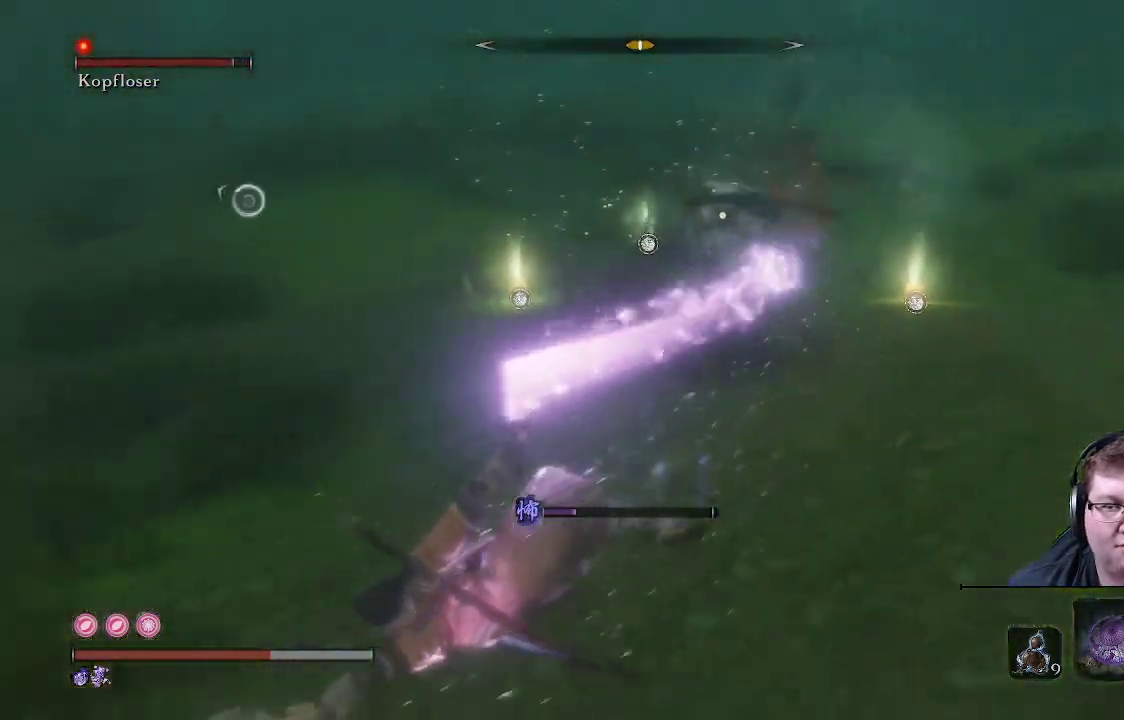
{"buttons": ["L1"], "left_stick": "up-right", "right_stick": "center", "events": [[100, "R2", "down"], [150, "R2", "up"], [150, "left_stick", "down-right"], [250, "left_stick", "right"], [350, "left_stick", "up-right"], [450, "L1", "down"]]}
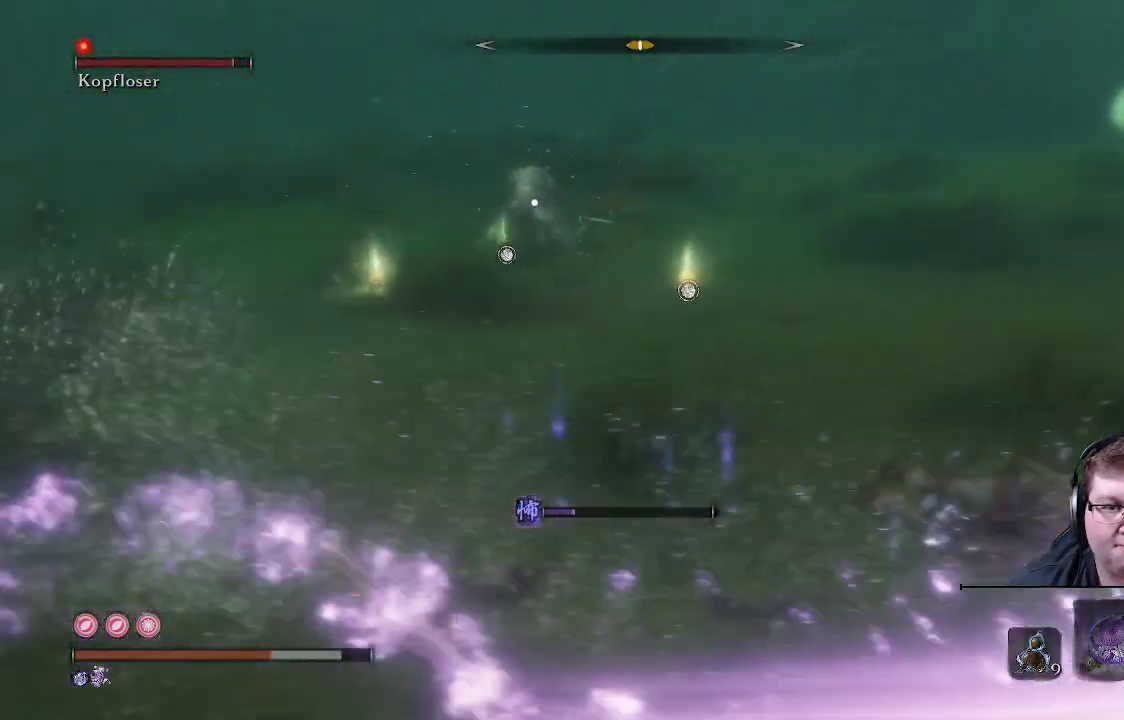
{"buttons": [], "left_stick": "up", "right_stick": "center", "events": [[183, "left_stick", "up"], [200, "L1", "up"]]}
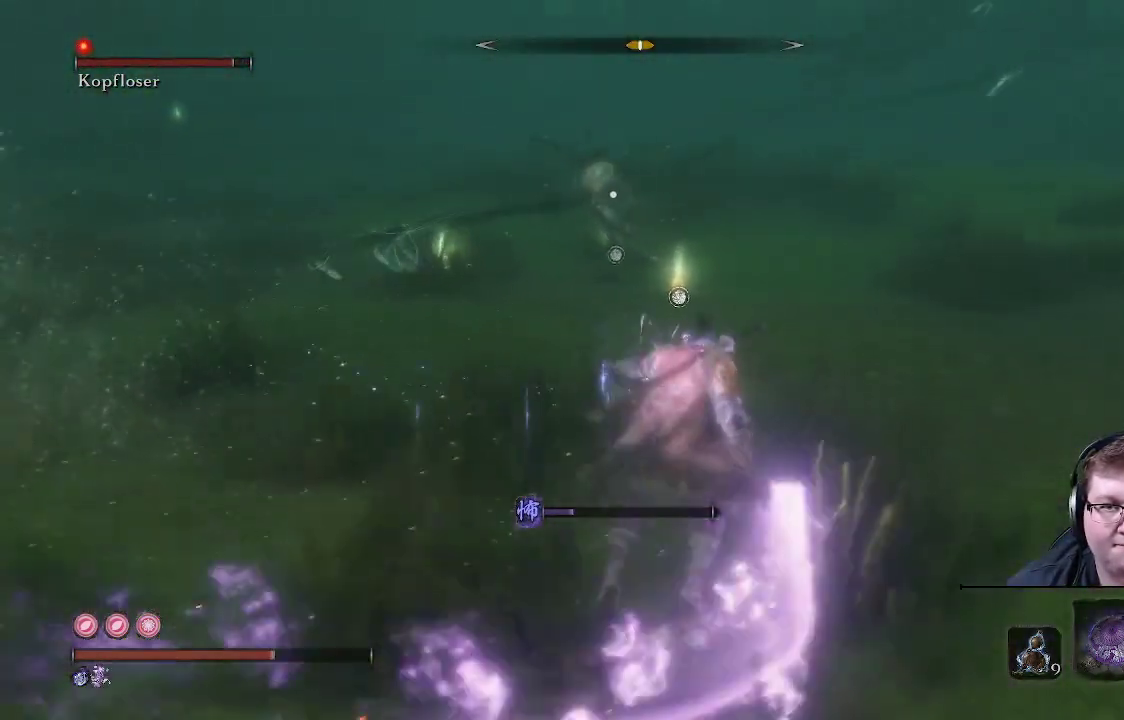
{"buttons": [], "left_stick": "up", "right_stick": "center", "events": [[83, "B", "down"], [250, "B", "up"]]}
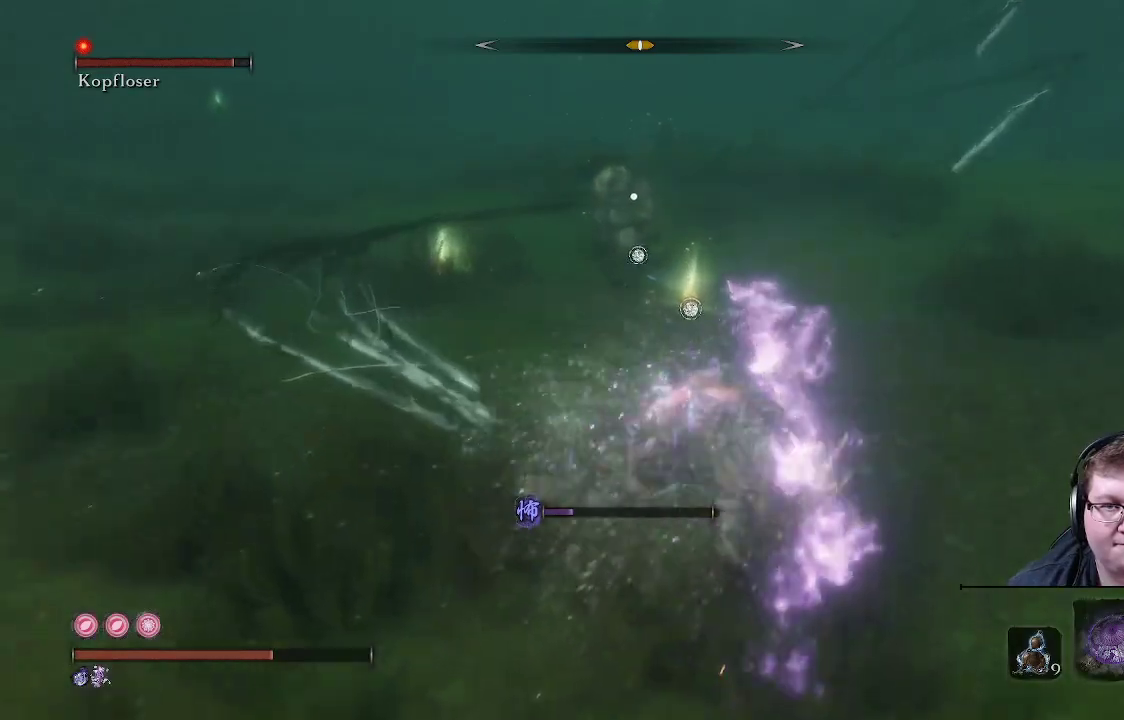
{"buttons": [], "left_stick": "up", "right_stick": "center", "events": [[183, "left_stick", "up-left"], [400, "left_stick", "up"]]}
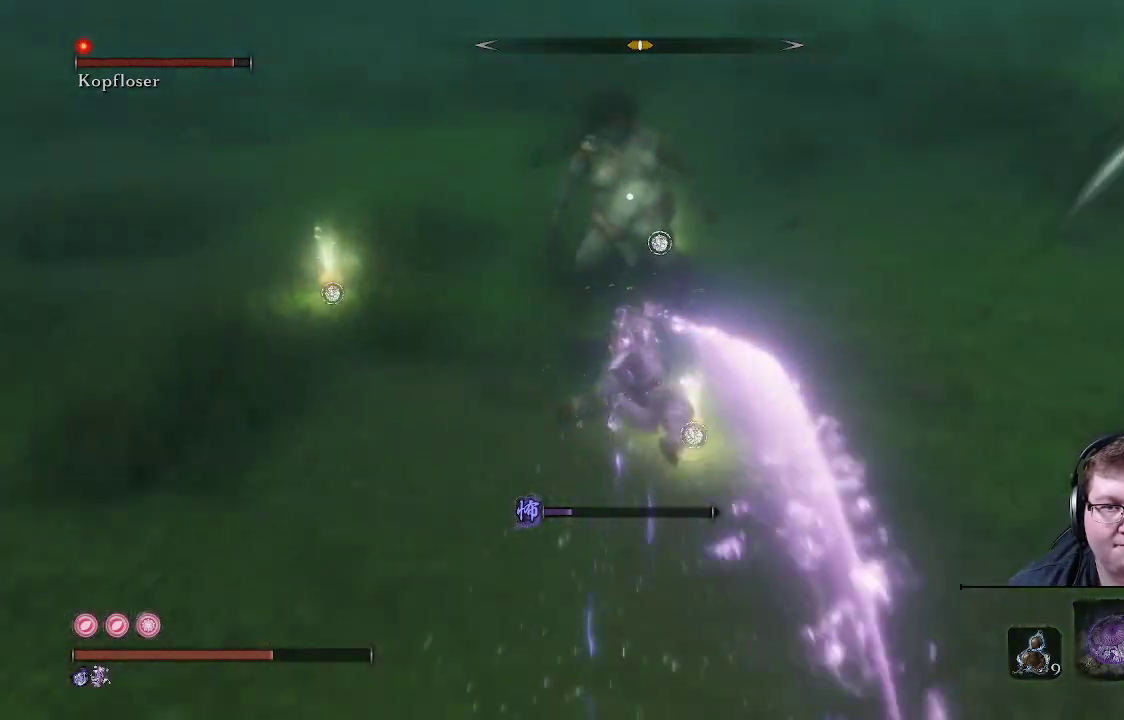
{"buttons": [], "left_stick": "up-left", "right_stick": "center", "events": [[100, "left_stick", "up-left"], [133, "R1", "down"], [217, "R1", "up"]]}
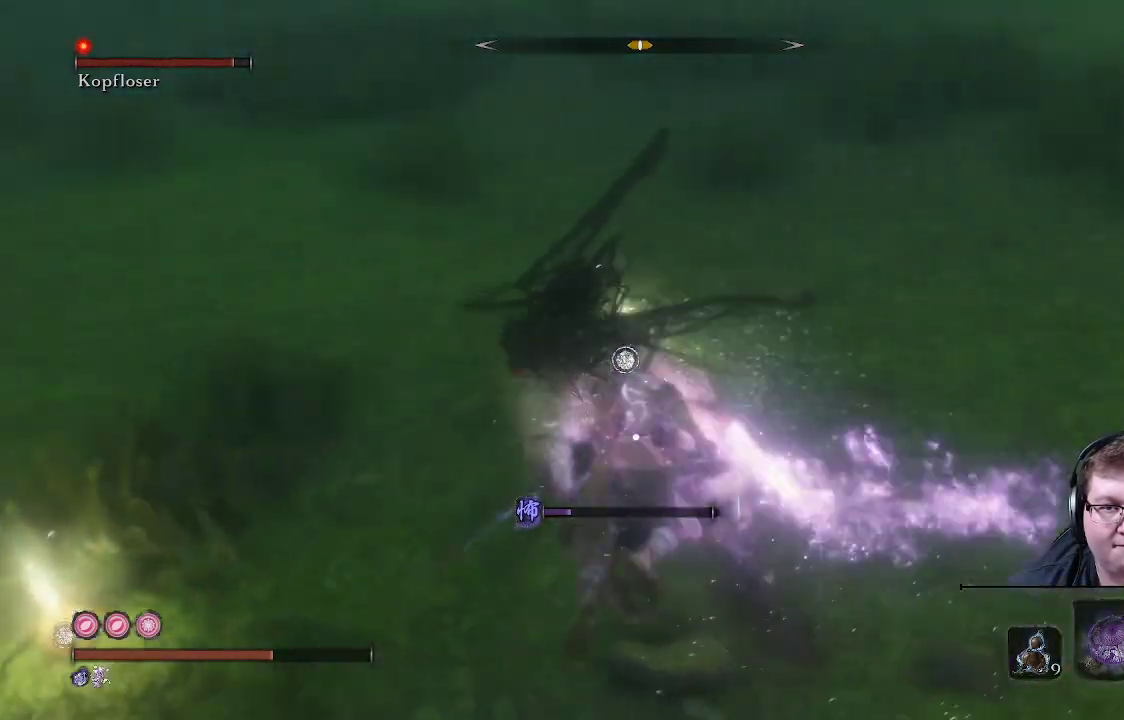
{"buttons": [], "left_stick": "down-left", "right_stick": "center", "events": [[117, "left_stick", "left"], [483, "left_stick", "down-left"]]}
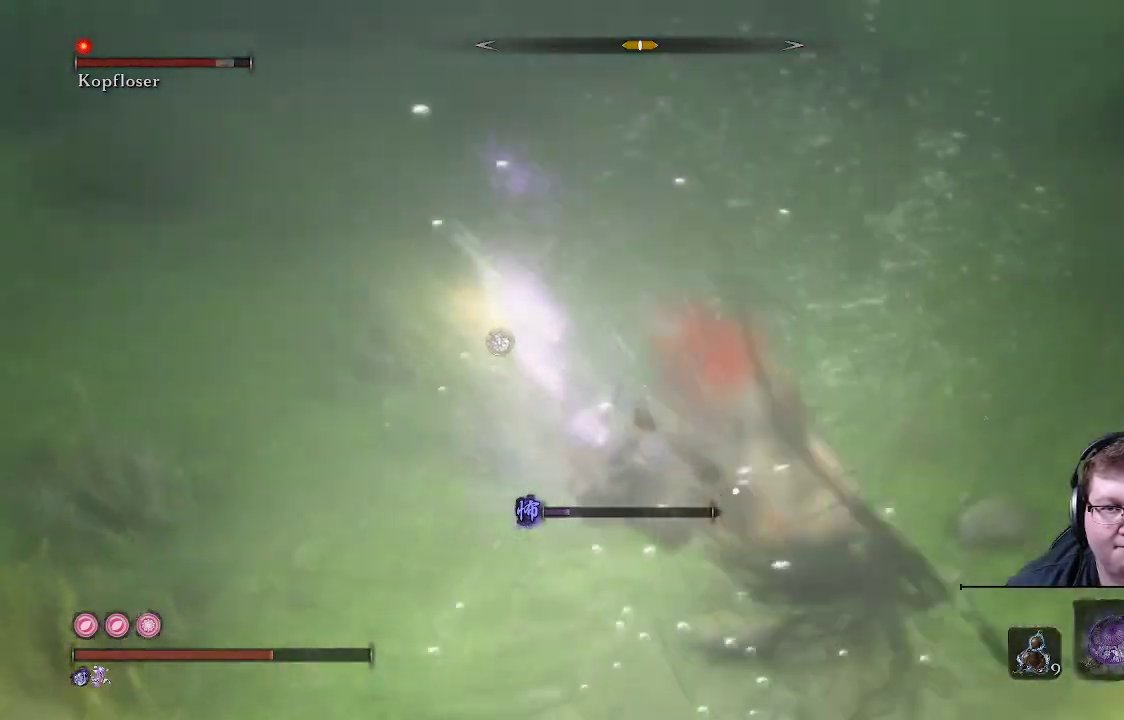
{"buttons": [], "left_stick": "left", "right_stick": "center", "events": [[17, "B", "down"], [117, "B", "up"], [150, "L1", "down"], [200, "left_stick", "left"], [467, "L1", "up"]]}
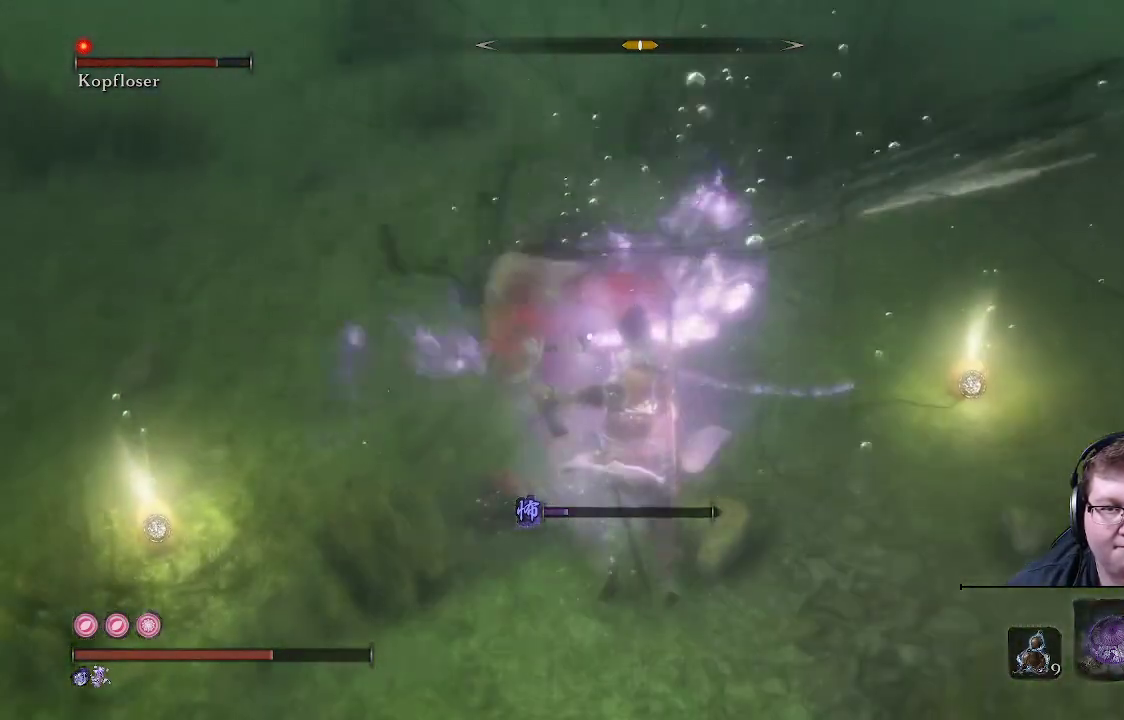
{"buttons": [], "left_stick": "left", "right_stick": "center", "events": []}
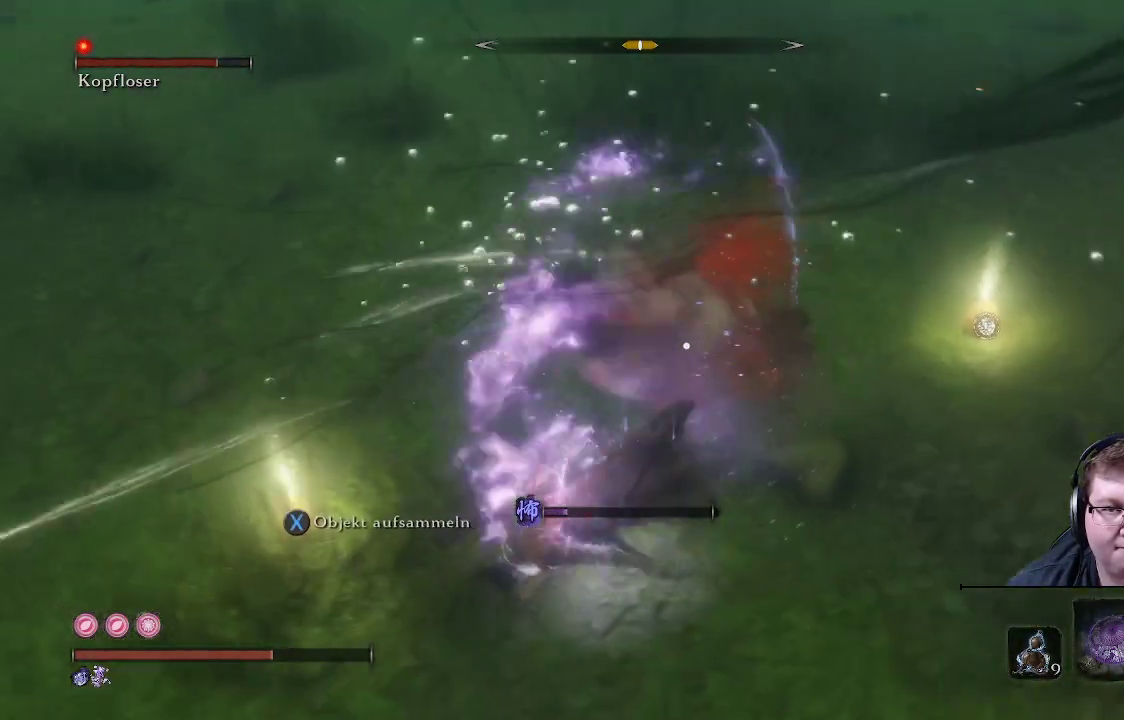
{"buttons": [], "left_stick": "down-left", "right_stick": "center", "events": [[67, "left_stick", "down-left"], [200, "B", "down"], [333, "B", "up"]]}